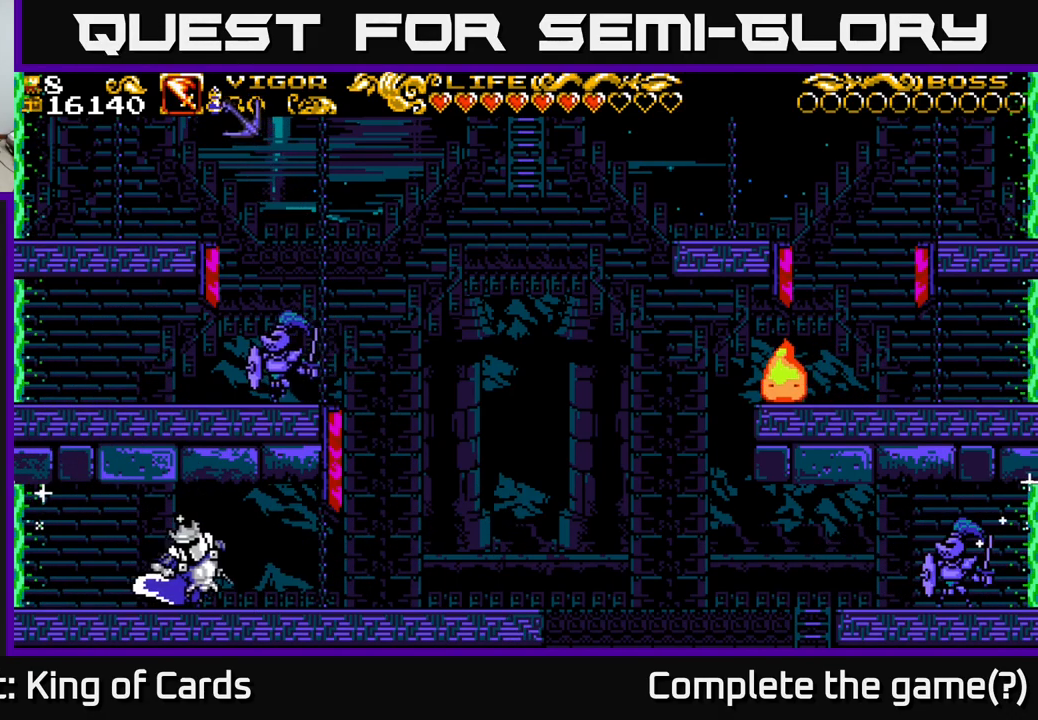
Gameplay with a controller (Xbox layout); each line is a JSON object with the inputs held at the frame after it. "events" lists button and stick changes between this image and that frame as [ms after this image, input, new state], when the widget could be followed in between.
{"buttons": ["DPAD_LEFT"], "left_stick": "center", "right_stick": "center", "events": [[200, "A", "down"], [400, "A", "up"]]}
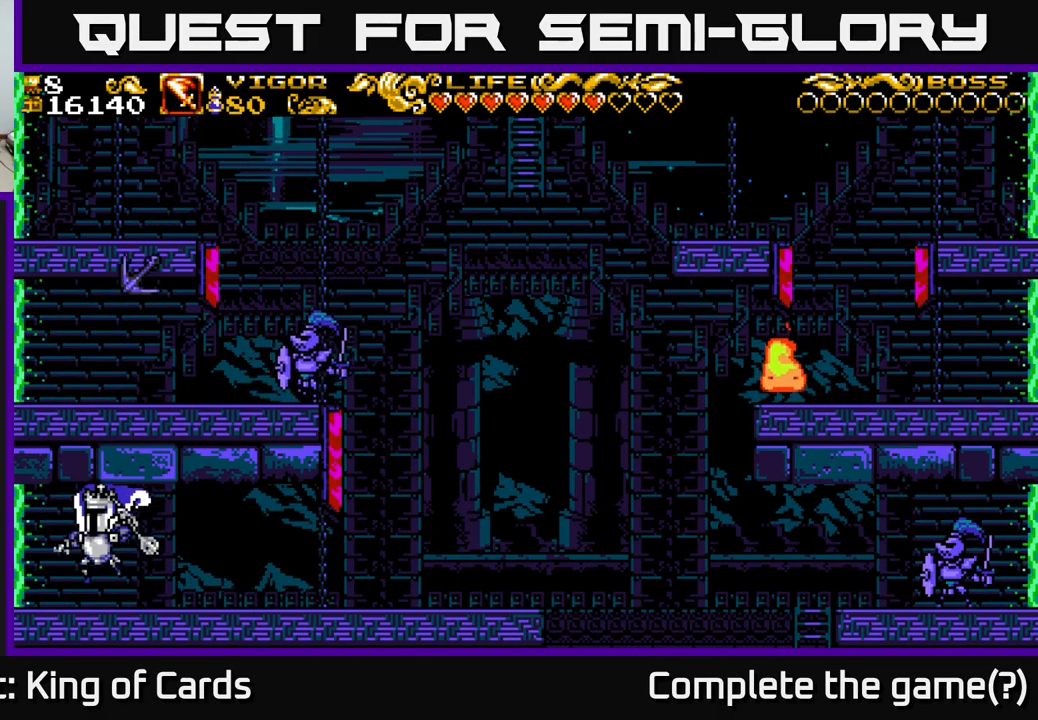
{"buttons": ["DPAD_LEFT"], "left_stick": "center", "right_stick": "center", "events": [[83, "X", "down"], [283, "X", "up"]]}
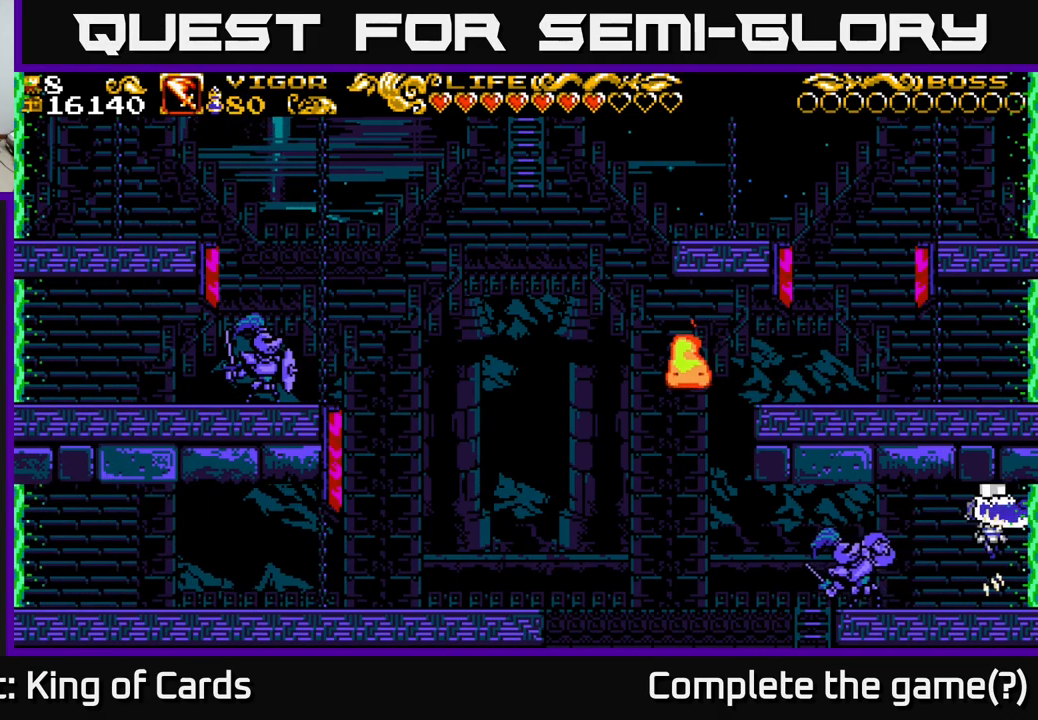
{"buttons": [], "left_stick": "center", "right_stick": "center", "events": [[317, "X", "down"], [434, "X", "up"], [450, "DPAD_LEFT", "up"]]}
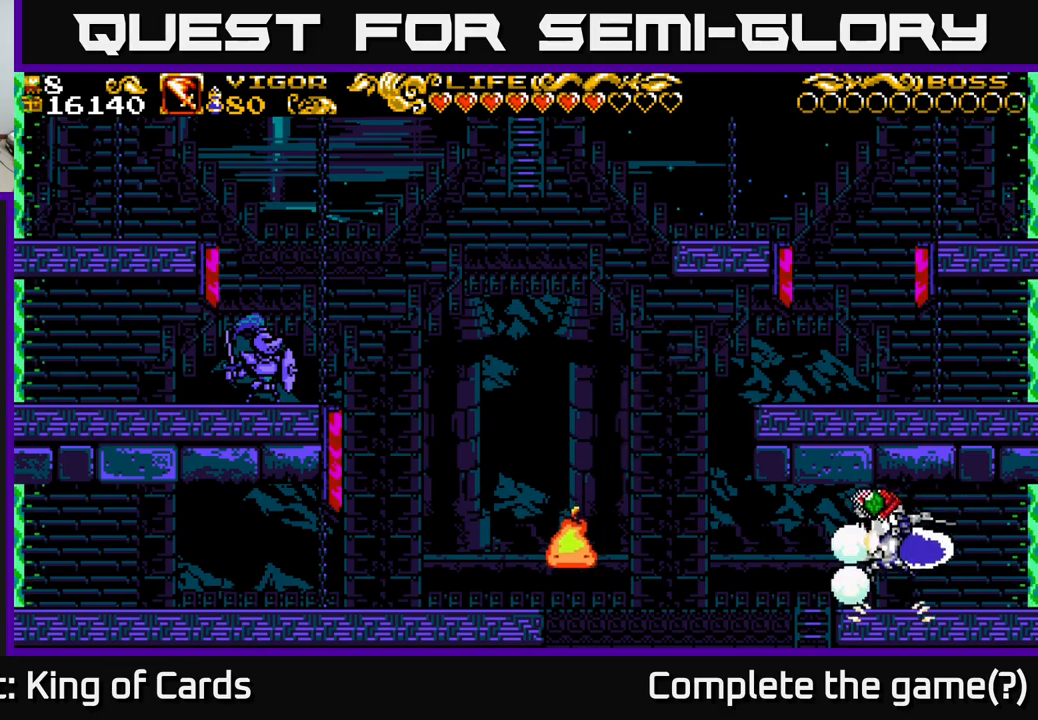
{"buttons": ["DPAD_RIGHT"], "left_stick": "center", "right_stick": "center", "events": [[267, "DPAD_RIGHT", "down"]]}
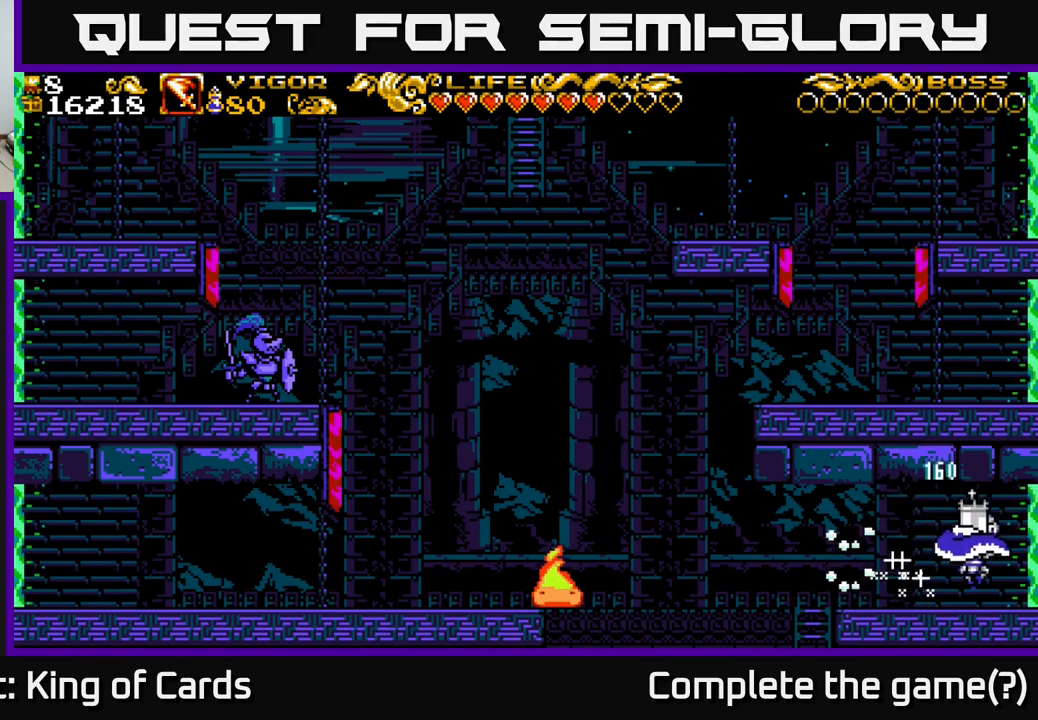
{"buttons": ["DPAD_RIGHT"], "left_stick": "center", "right_stick": "center", "events": []}
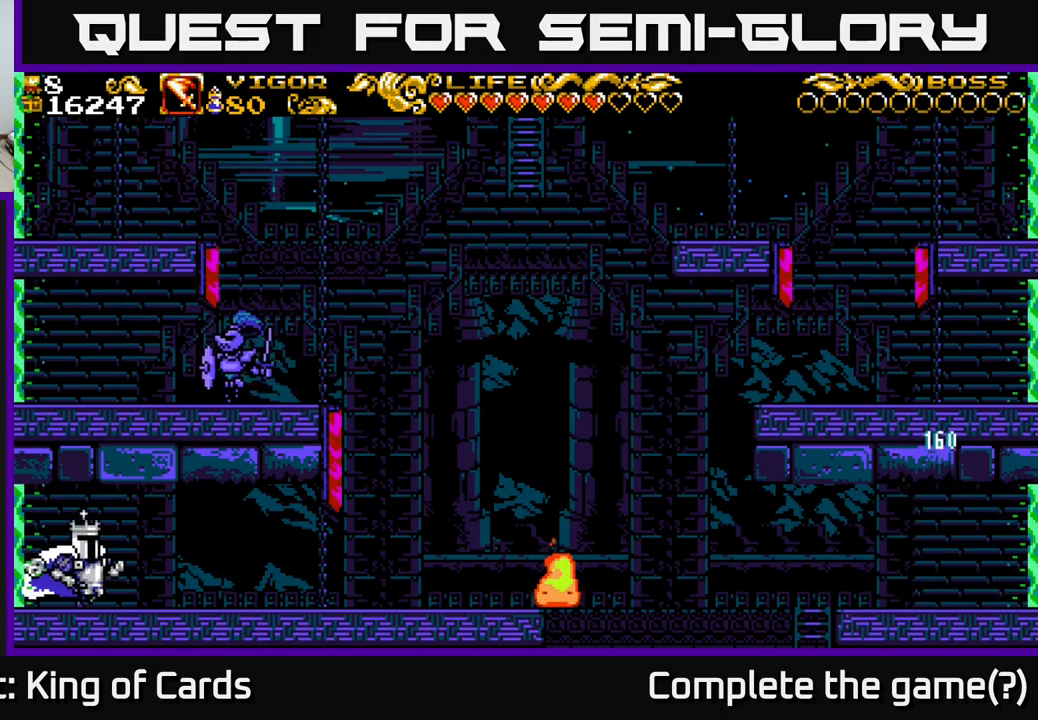
{"buttons": ["DPAD_LEFT"], "left_stick": "center", "right_stick": "center", "events": [[117, "DPAD_RIGHT", "up"], [134, "DPAD_LEFT", "down"], [267, "A", "down"], [400, "A", "up"]]}
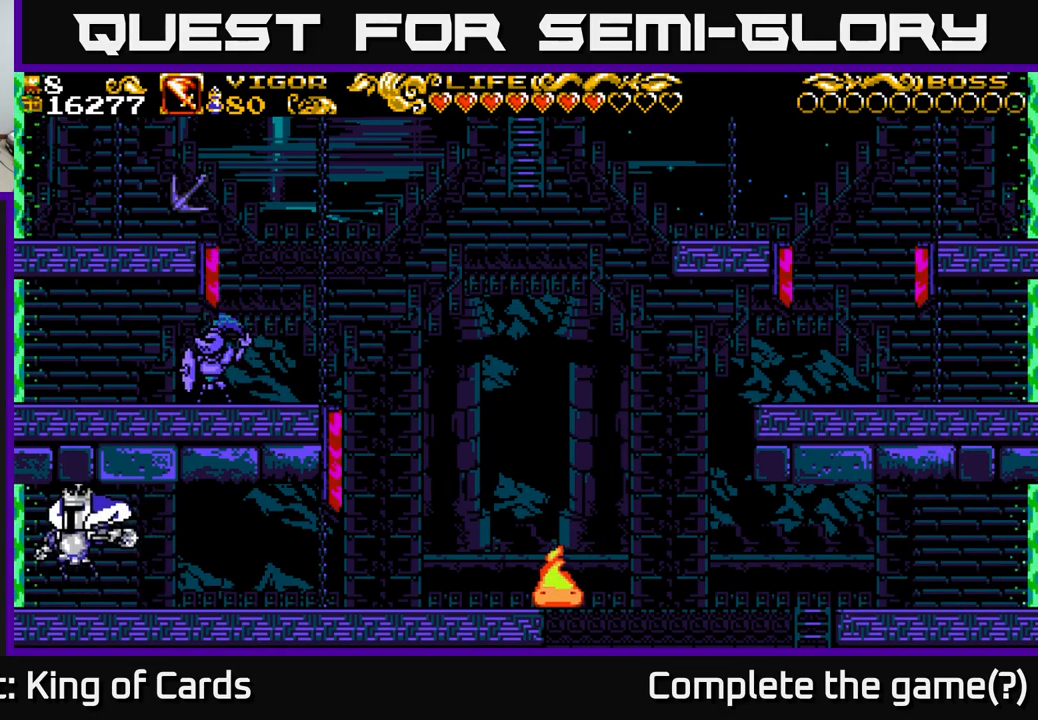
{"buttons": ["DPAD_LEFT"], "left_stick": "center", "right_stick": "center", "events": []}
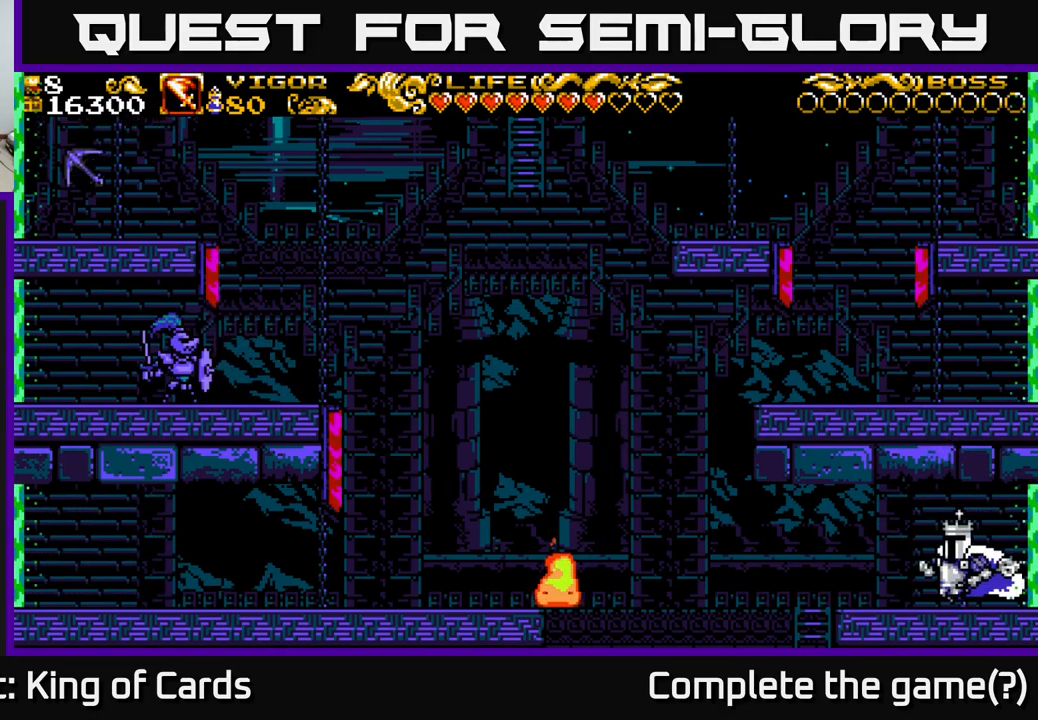
{"buttons": ["DPAD_RIGHT"], "left_stick": "center", "right_stick": "center", "events": [[50, "DPAD_LEFT", "up"], [67, "DPAD_RIGHT", "down"], [267, "A", "down"], [350, "A", "up"]]}
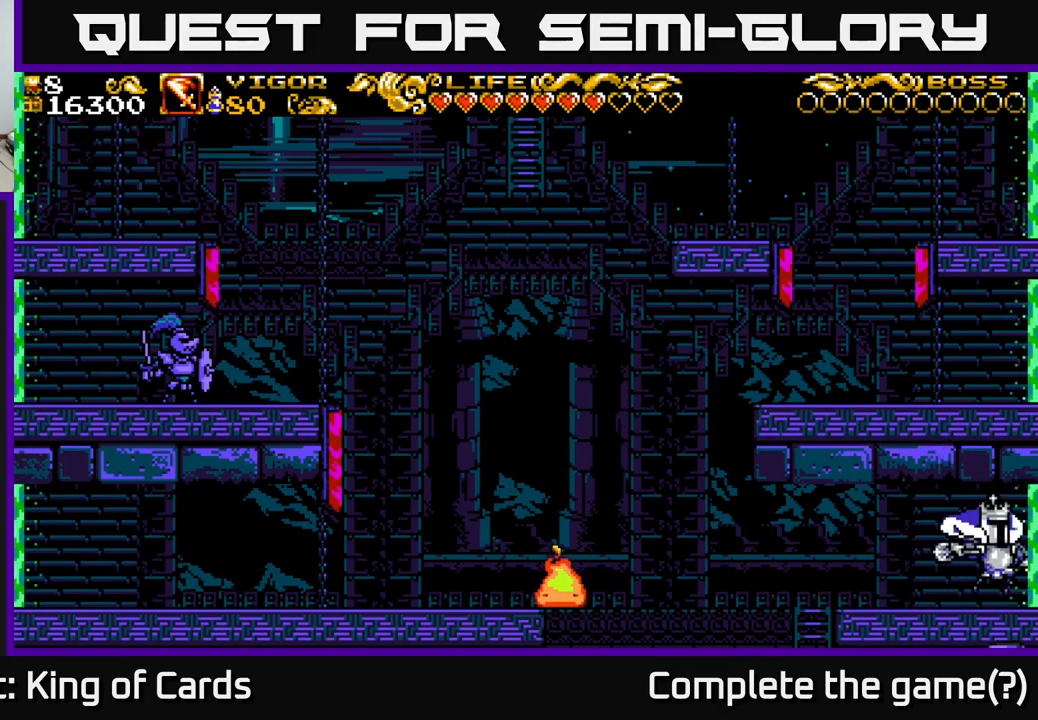
{"buttons": ["DPAD_RIGHT"], "left_stick": "center", "right_stick": "center", "events": []}
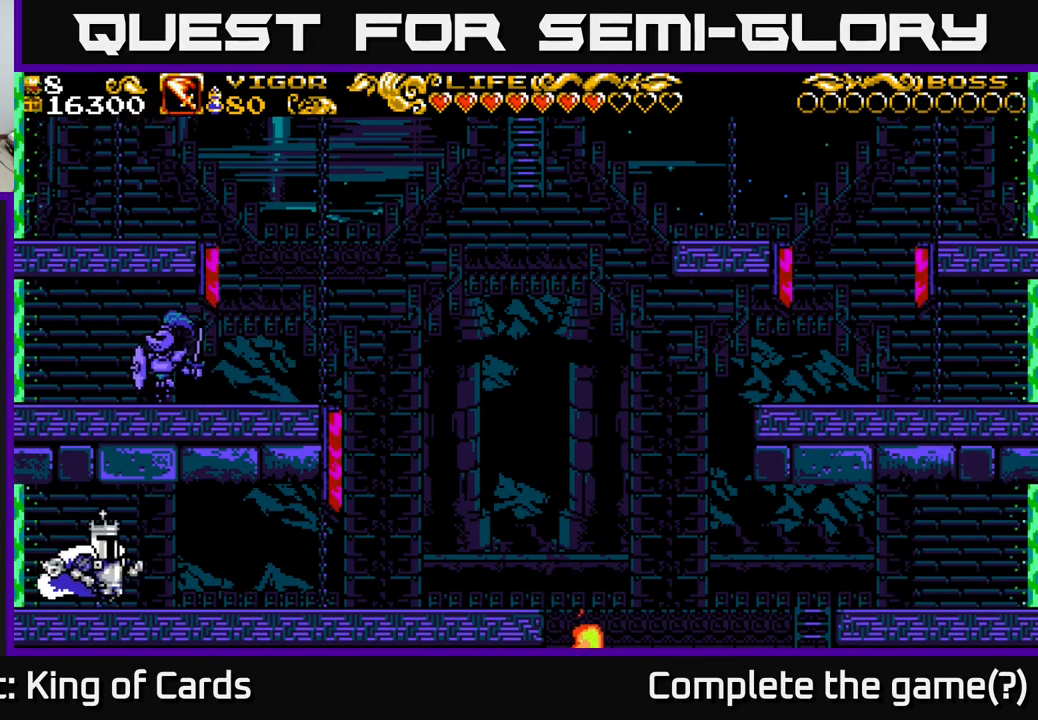
{"buttons": ["DPAD_RIGHT"], "left_stick": "center", "right_stick": "center", "events": []}
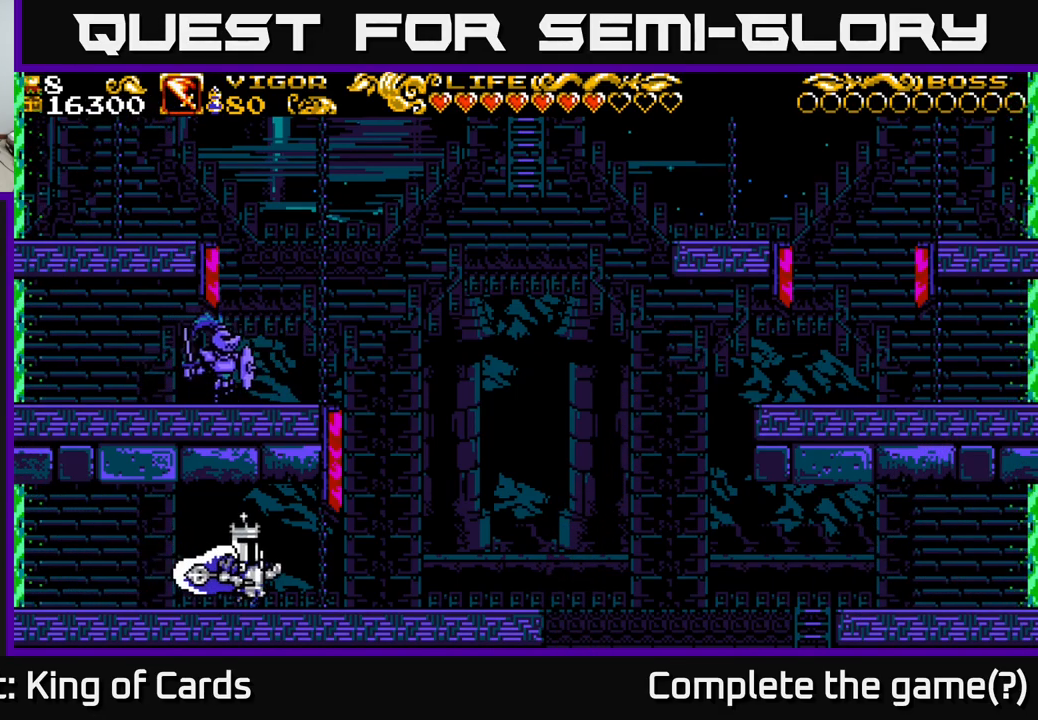
{"buttons": ["DPAD_RIGHT"], "left_stick": "center", "right_stick": "center", "events": []}
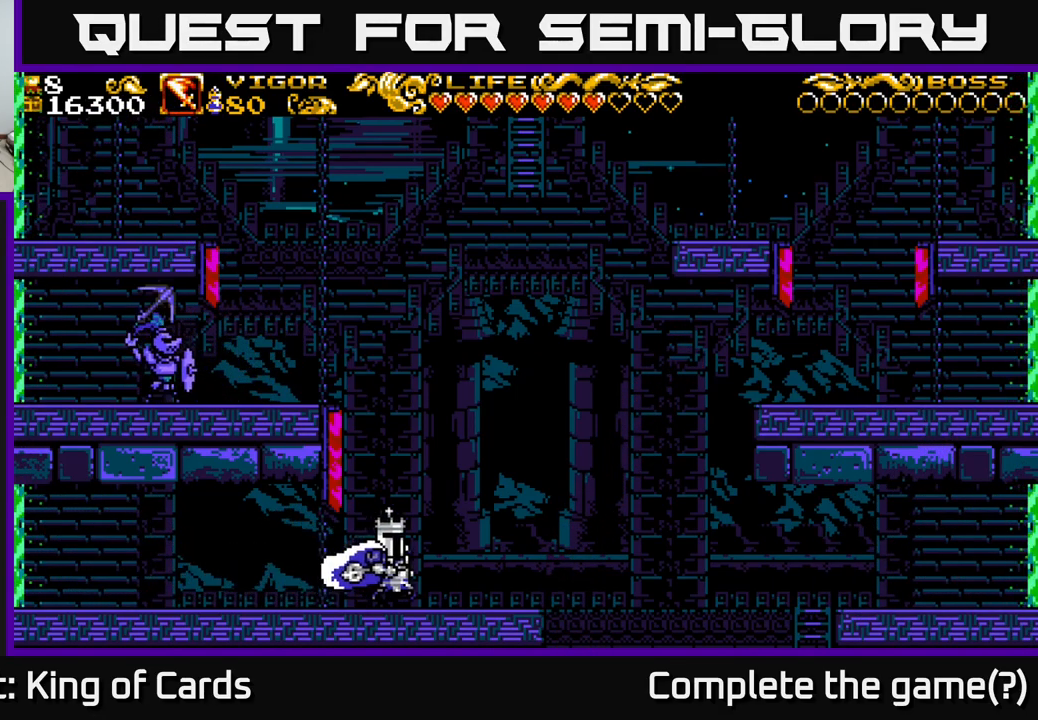
{"buttons": ["A", "DPAD_RIGHT"], "left_stick": "center", "right_stick": "center", "events": [[450, "A", "down"]]}
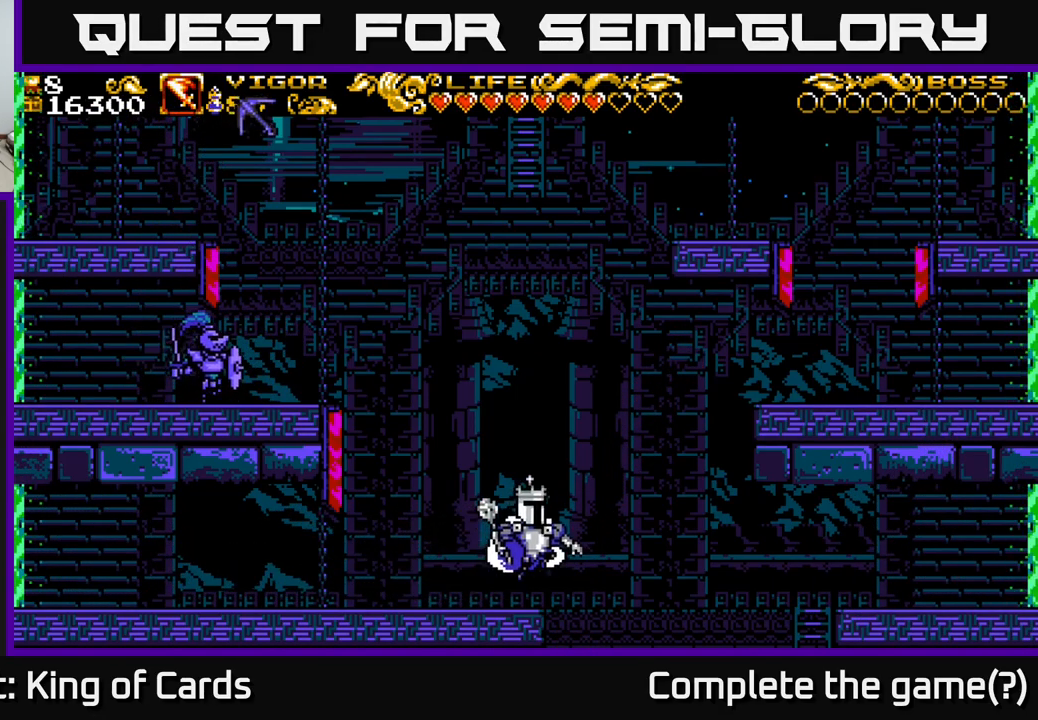
{"buttons": ["A", "X", "DPAD_RIGHT"], "left_stick": "center", "right_stick": "center", "events": [[351, "X", "down"]]}
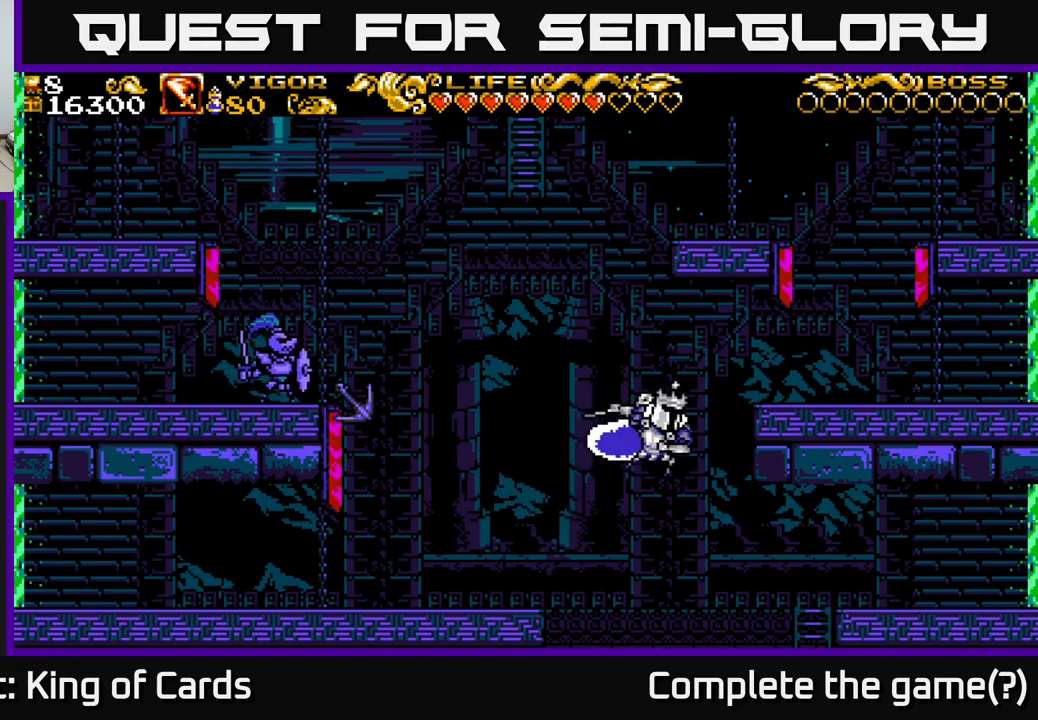
{"buttons": ["X", "DPAD_RIGHT"], "left_stick": "center", "right_stick": "center", "events": [[17, "A", "up"], [150, "X", "up"], [483, "X", "down"]]}
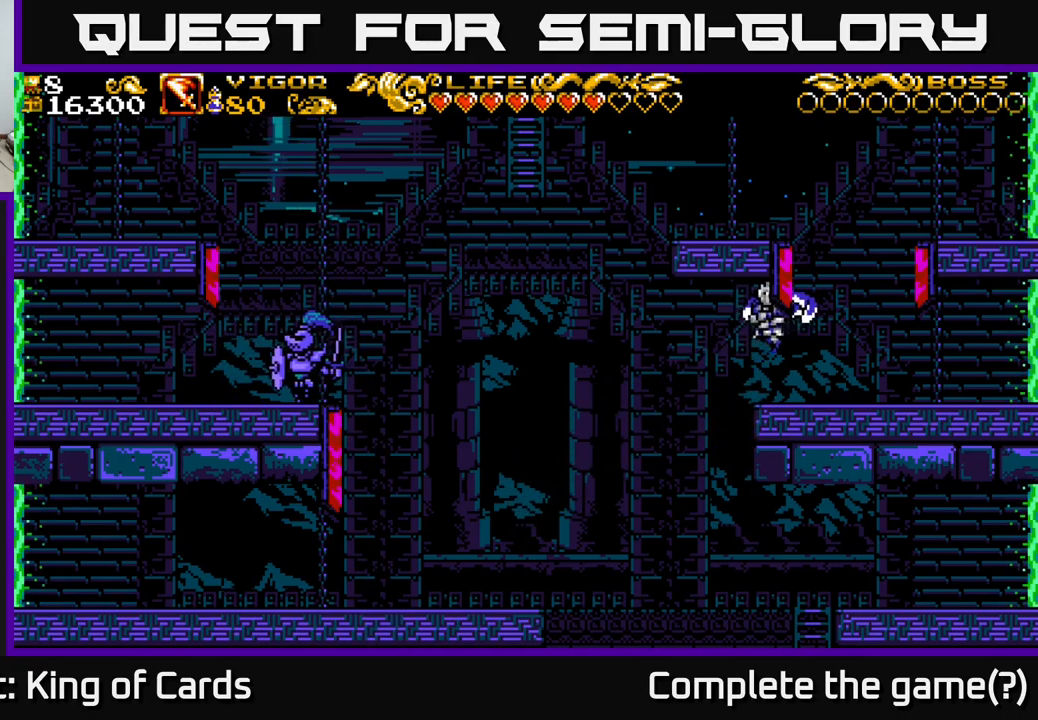
{"buttons": ["X"], "left_stick": "center", "right_stick": "center", "events": [[167, "DPAD_RIGHT", "up"]]}
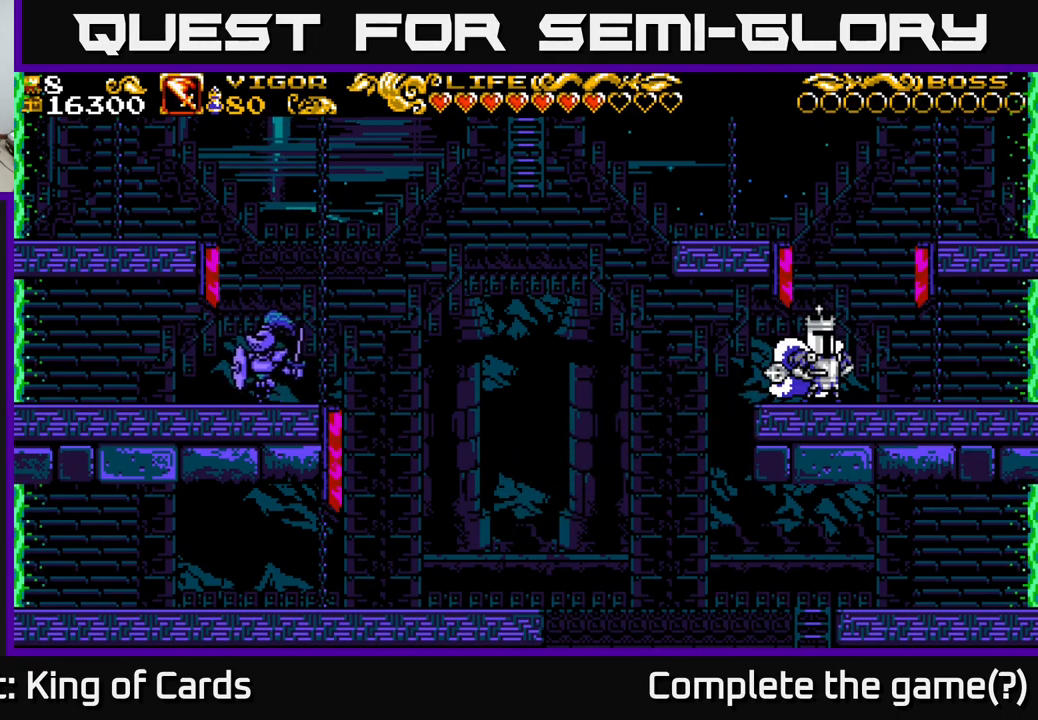
{"buttons": ["DPAD_UP"], "left_stick": "center", "right_stick": "center", "events": [[267, "A", "down"], [267, "DPAD_UP", "down"], [367, "A", "up"], [367, "X", "up"]]}
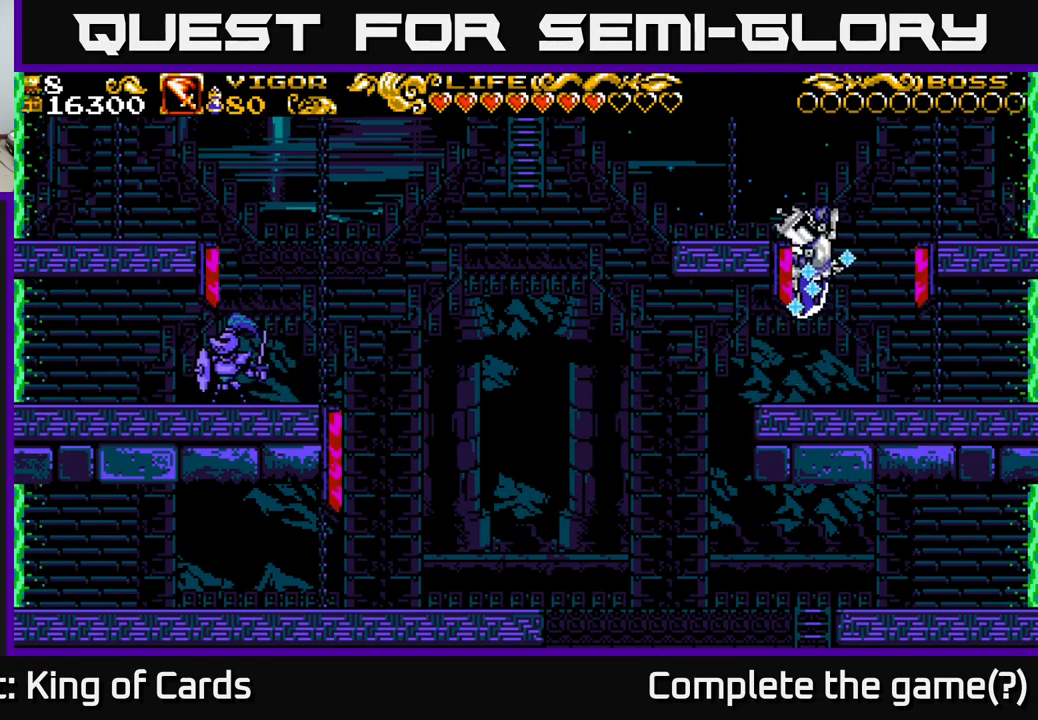
{"buttons": ["X"], "left_stick": "center", "right_stick": "center", "events": [[133, "DPAD_LEFT", "down"], [167, "DPAD_UP", "up"], [433, "X", "down"], [450, "DPAD_LEFT", "up"]]}
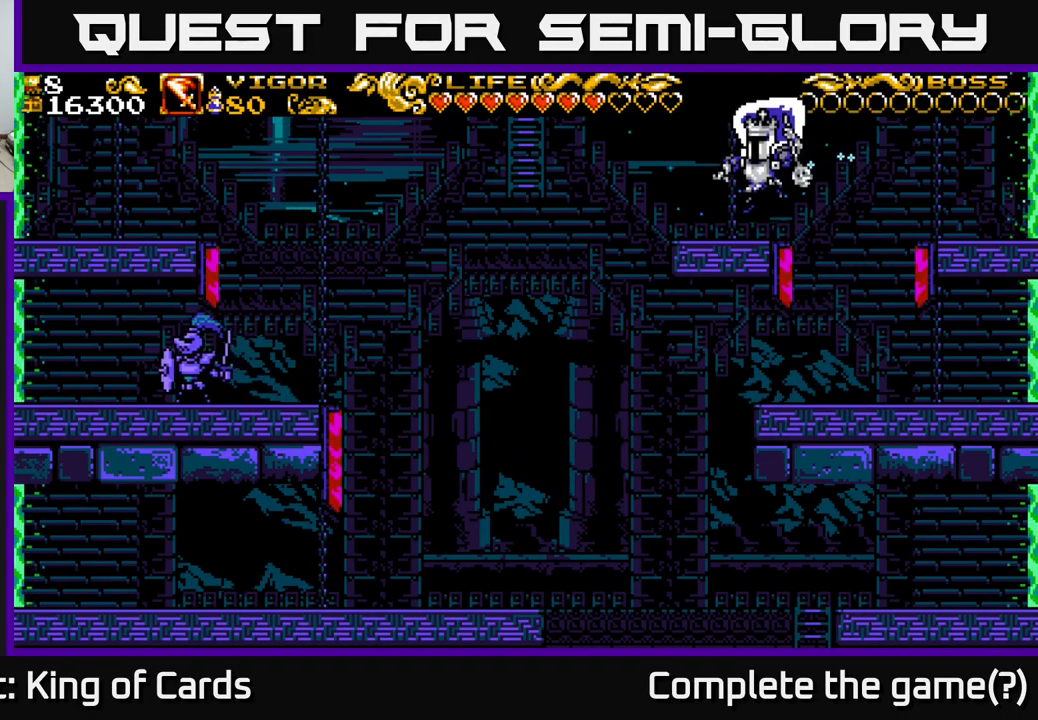
{"buttons": ["DPAD_LEFT"], "left_stick": "center", "right_stick": "center", "events": [[417, "X", "up"], [450, "DPAD_LEFT", "down"]]}
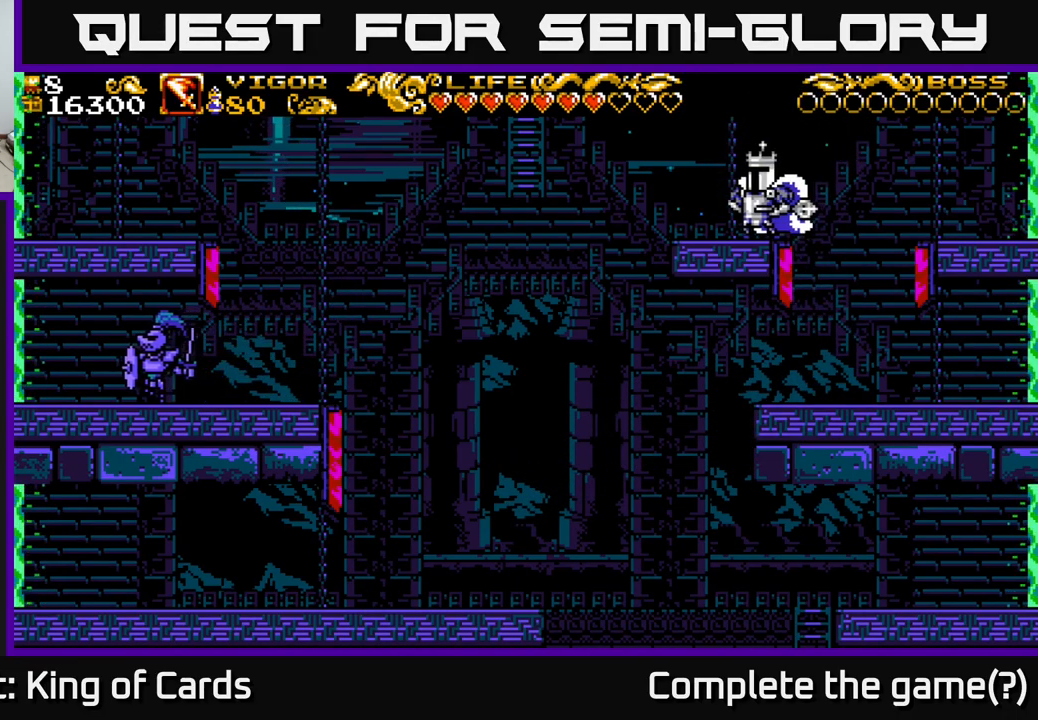
{"buttons": ["A", "DPAD_LEFT"], "left_stick": "center", "right_stick": "center", "events": [[100, "A", "down"], [217, "X", "down"], [383, "X", "up"]]}
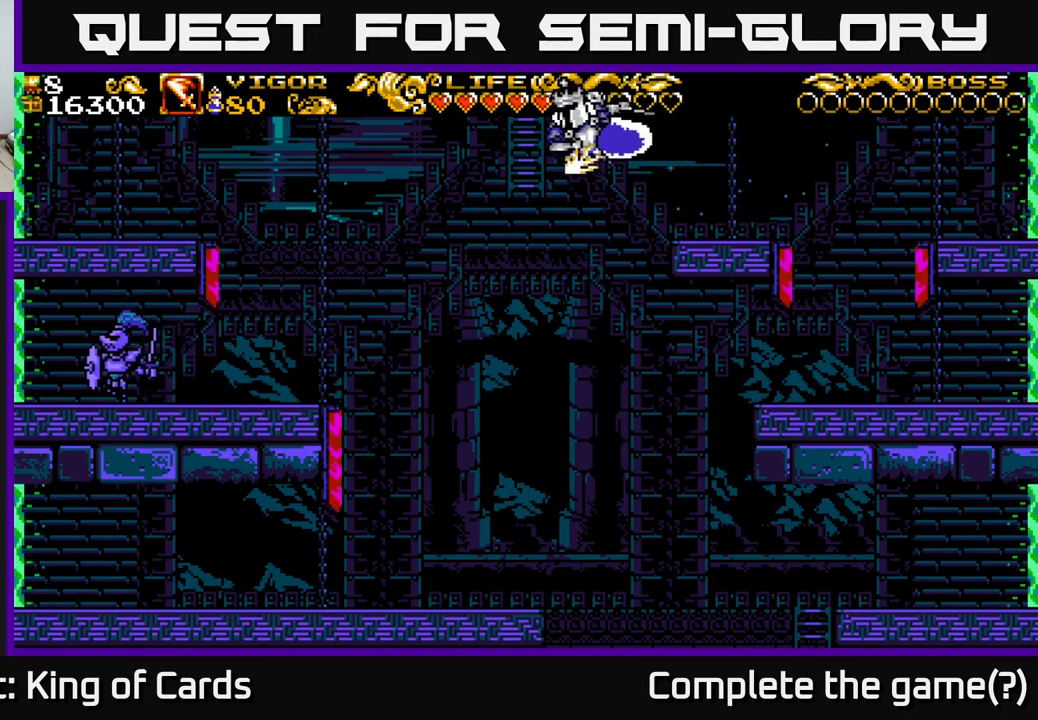
{"buttons": ["DPAD_UP"], "left_stick": "center", "right_stick": "center", "events": [[33, "A", "up"], [133, "DPAD_UP", "down"], [150, "DPAD_LEFT", "up"]]}
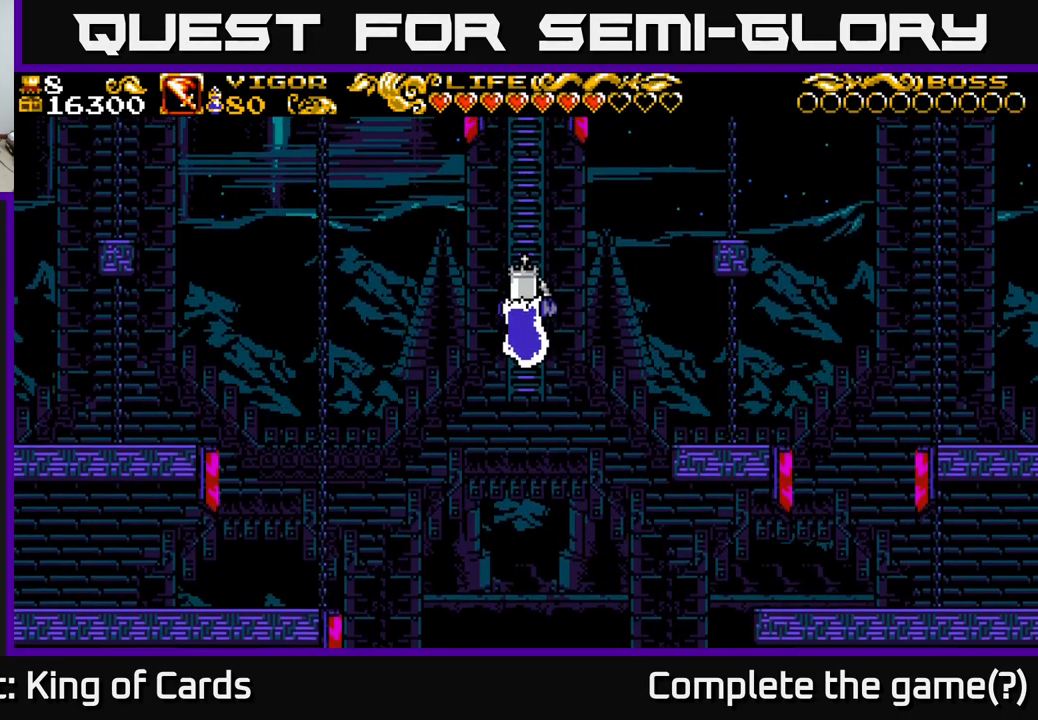
{"buttons": ["DPAD_UP"], "left_stick": "center", "right_stick": "center", "events": []}
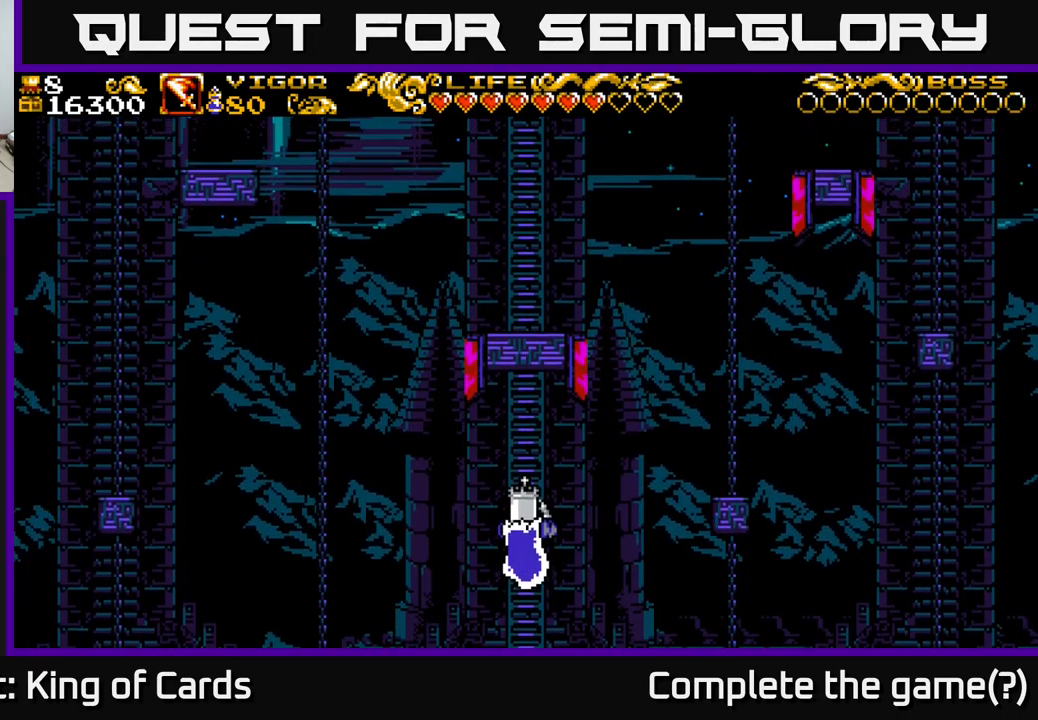
{"buttons": ["DPAD_UP"], "left_stick": "center", "right_stick": "center", "events": []}
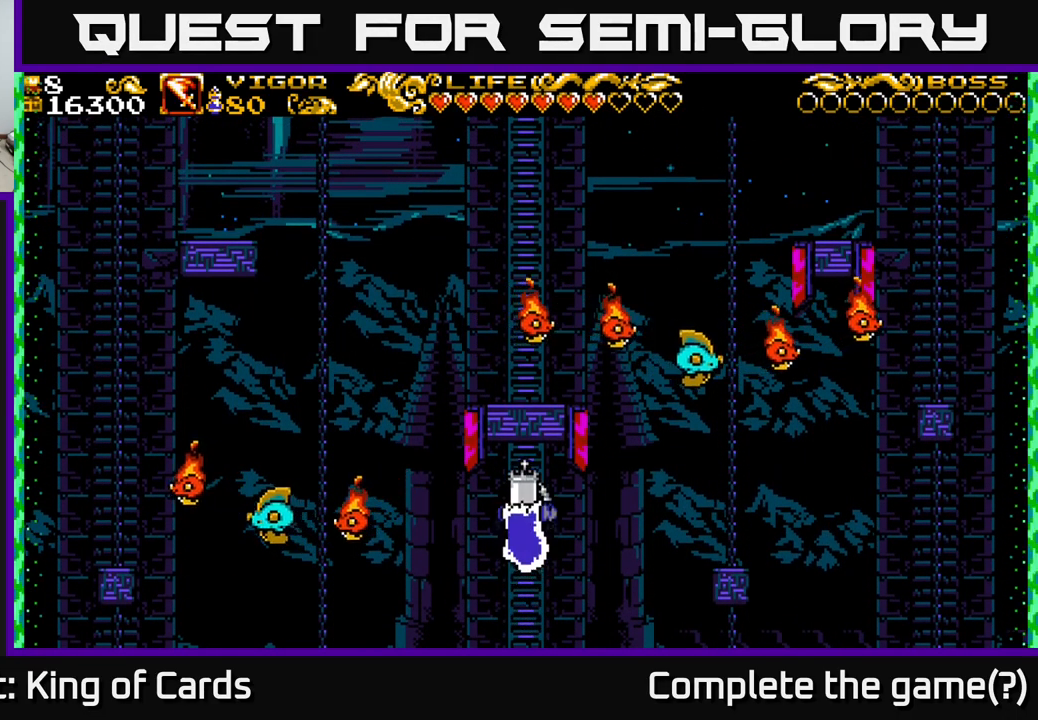
{"buttons": ["DPAD_RIGHT"], "left_stick": "center", "right_stick": "center", "events": [[50, "DPAD_RIGHT", "down"], [83, "DPAD_UP", "up"], [117, "X", "down"], [333, "X", "up"]]}
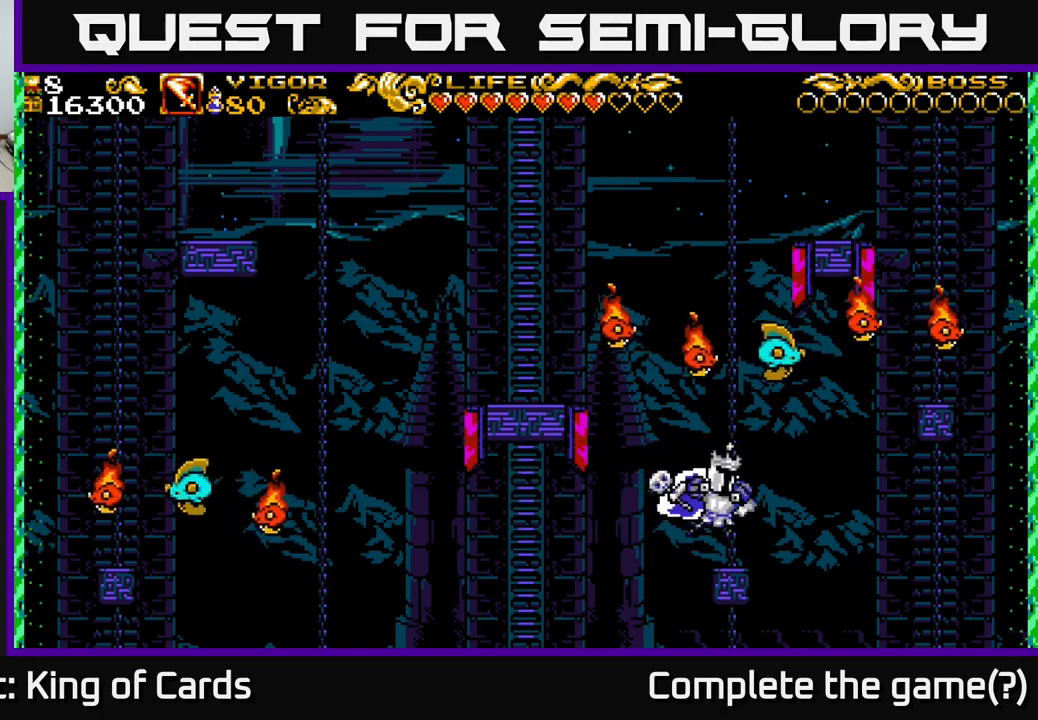
{"buttons": [], "left_stick": "center", "right_stick": "center", "events": [[50, "DPAD_RIGHT", "up"]]}
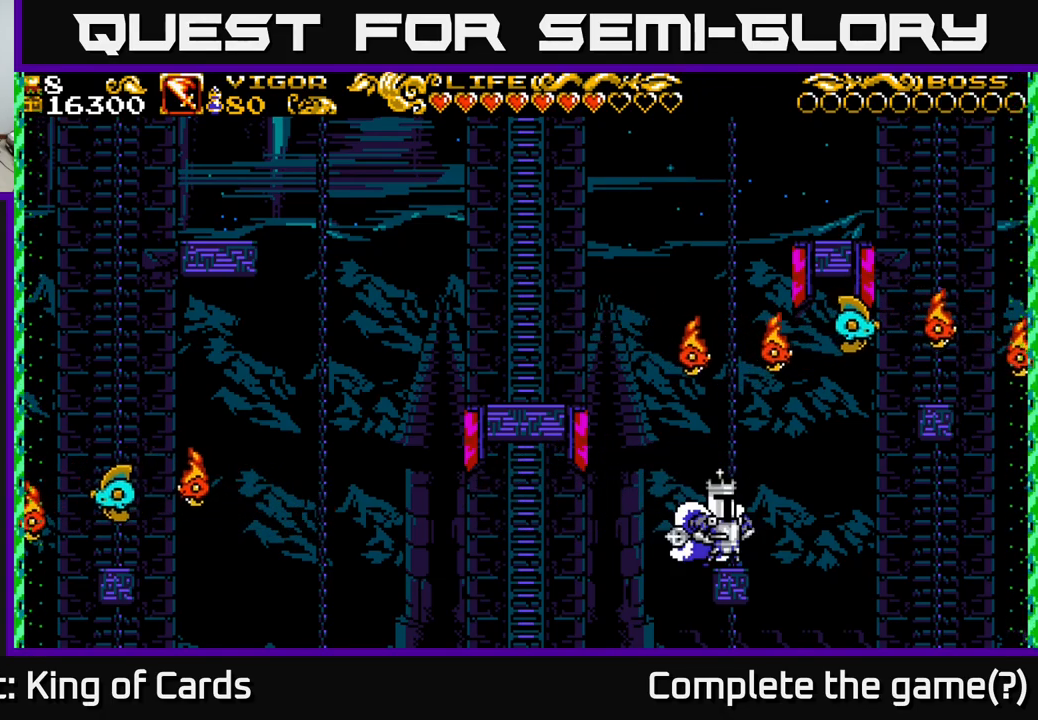
{"buttons": ["X"], "left_stick": "center", "right_stick": "center", "events": [[433, "X", "down"]]}
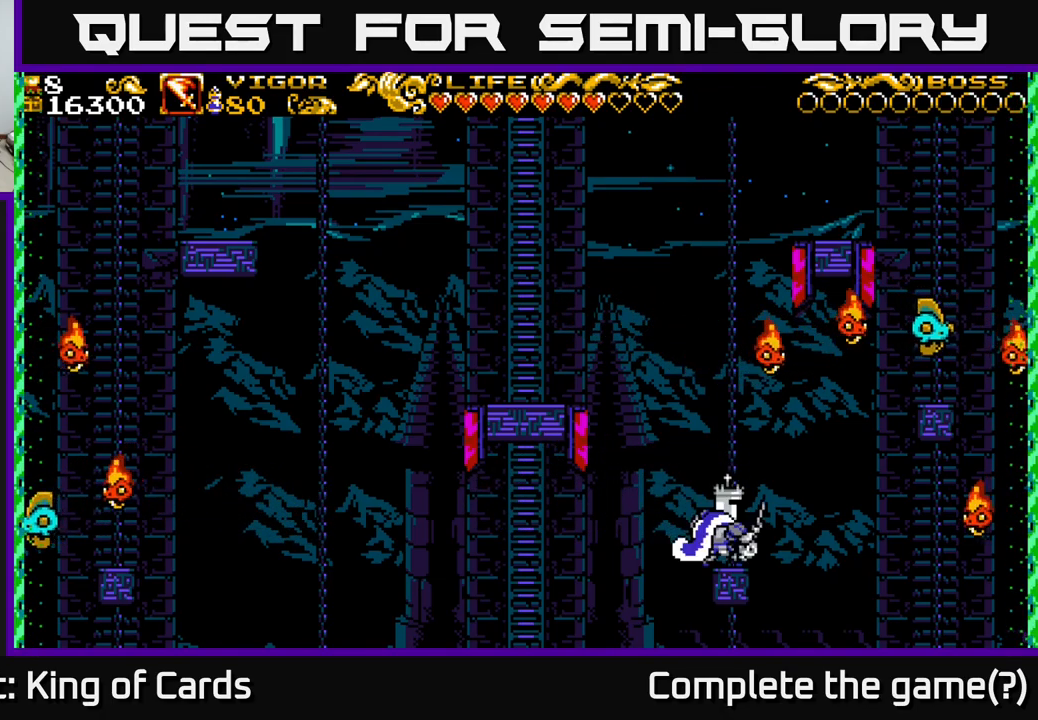
{"buttons": ["A", "DPAD_LEFT"], "left_stick": "center", "right_stick": "center", "events": [[333, "DPAD_LEFT", "down"], [333, "X", "up"], [417, "A", "down"]]}
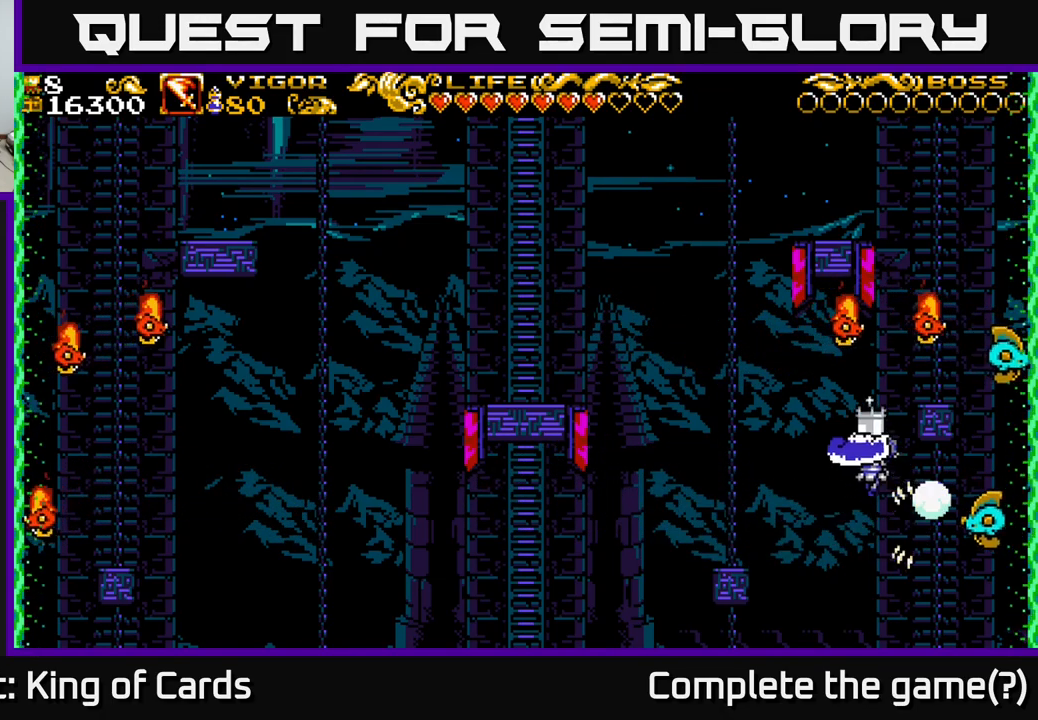
{"buttons": [], "left_stick": "center", "right_stick": "center", "events": [[17, "X", "down"], [133, "X", "up"], [300, "A", "up"], [500, "DPAD_LEFT", "up"]]}
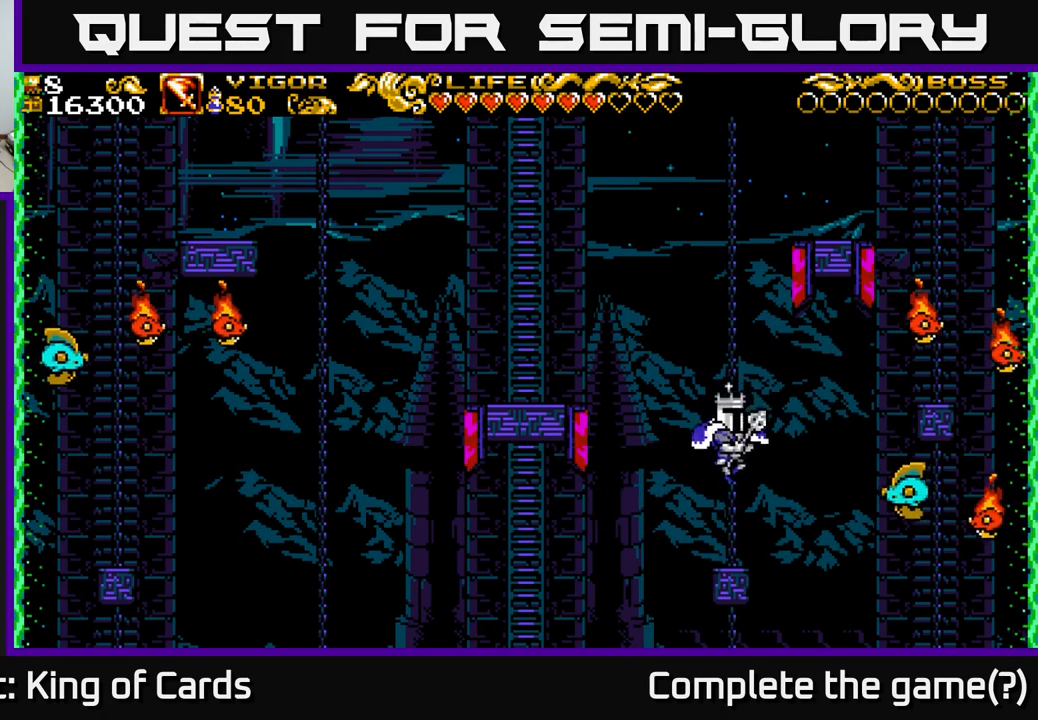
{"buttons": ["A", "X"], "left_stick": "center", "right_stick": "center", "events": [[267, "DPAD_RIGHT", "down"], [300, "A", "down"], [333, "X", "down"], [500, "DPAD_RIGHT", "up"]]}
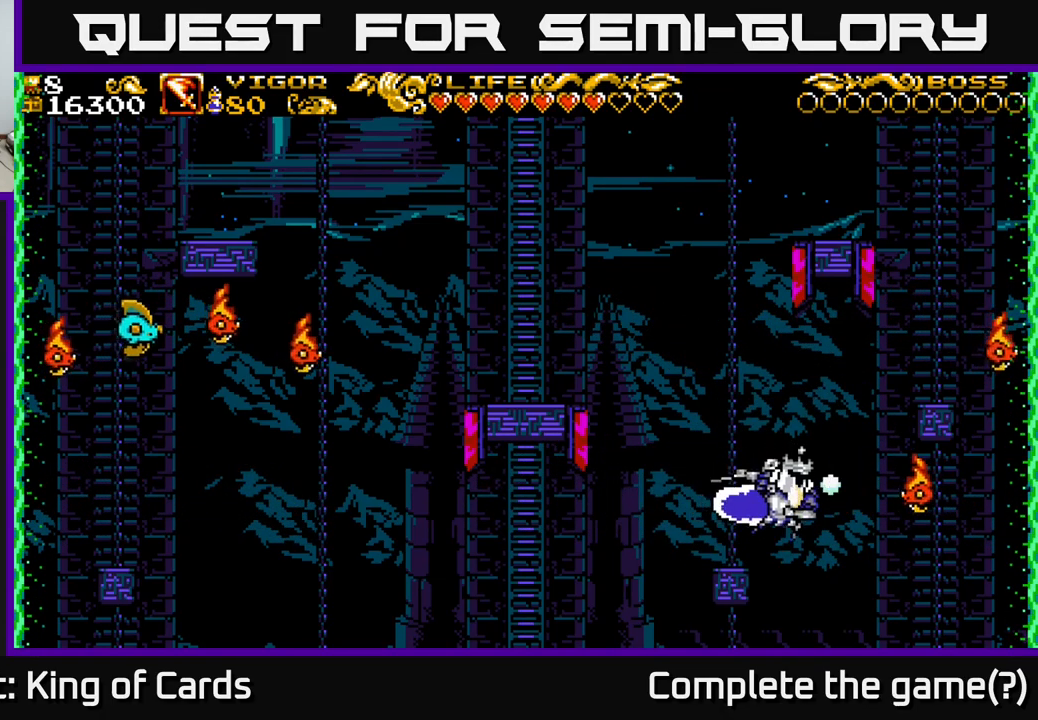
{"buttons": ["DPAD_LEFT"], "left_stick": "center", "right_stick": "center", "events": [[150, "X", "up"], [217, "A", "up"], [400, "DPAD_LEFT", "down"]]}
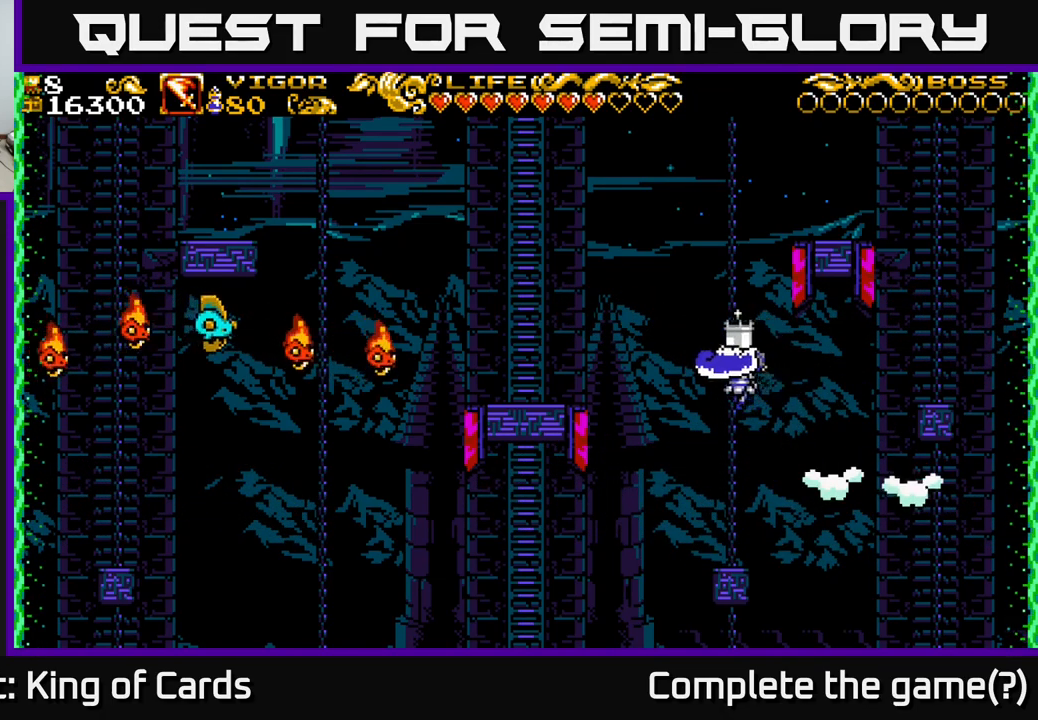
{"buttons": [], "left_stick": "center", "right_stick": "center", "events": [[117, "DPAD_LEFT", "up"]]}
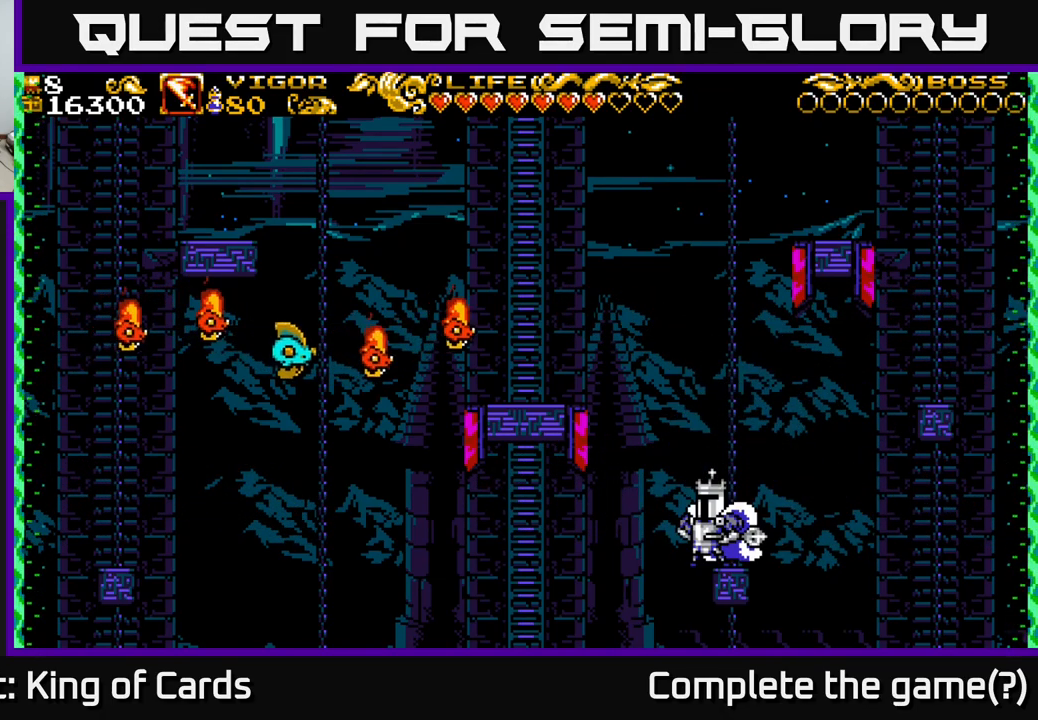
{"buttons": ["A", "DPAD_RIGHT"], "left_stick": "center", "right_stick": "center", "events": [[250, "DPAD_RIGHT", "down"], [433, "A", "down"]]}